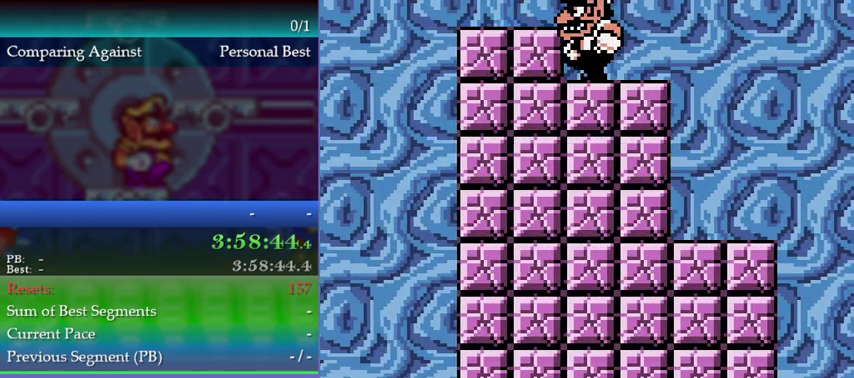
Gameplay with a controller (Nintendo layout); each line is a JSON object with the inputs held at the frame after it. "events" lists button and stick changes between this image and that frame as [ms after this image, input, new state], when the widget could be followed in between. This overlay highlights the sticks when they move; stick clicks (L3) are not distinguishable. Not read: L3 R3 left_stick.
{"buttons": ["A", "B"], "events": [[167, "A", "down"], [300, "A", "up"], [467, "B", "down"], [500, "A", "down"]]}
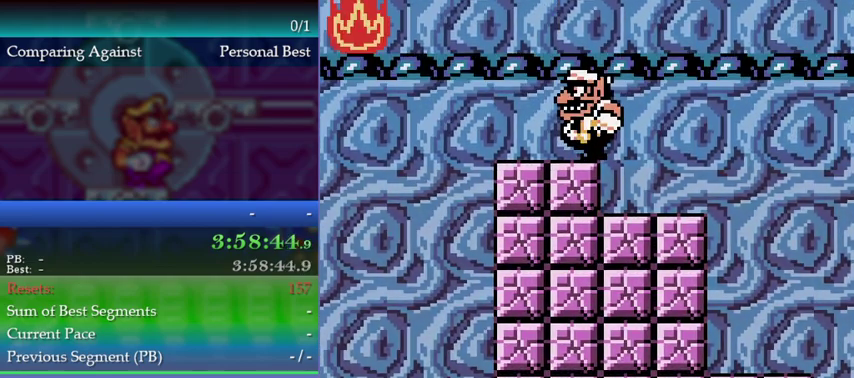
{"buttons": [], "events": [[67, "B", "up"], [100, "A", "up"]]}
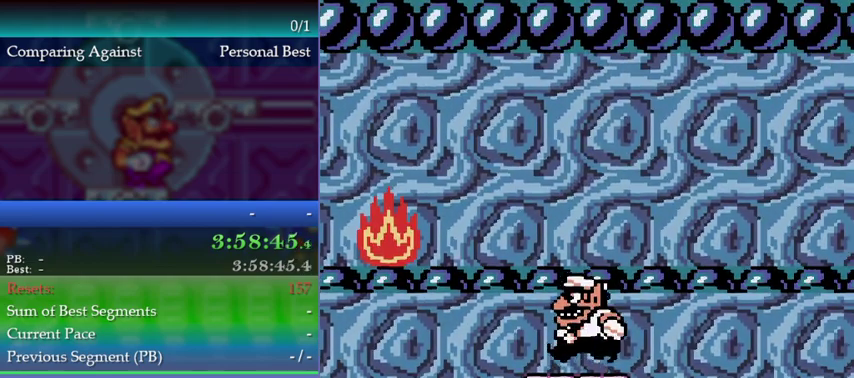
{"buttons": ["A"], "events": [[433, "A", "down"]]}
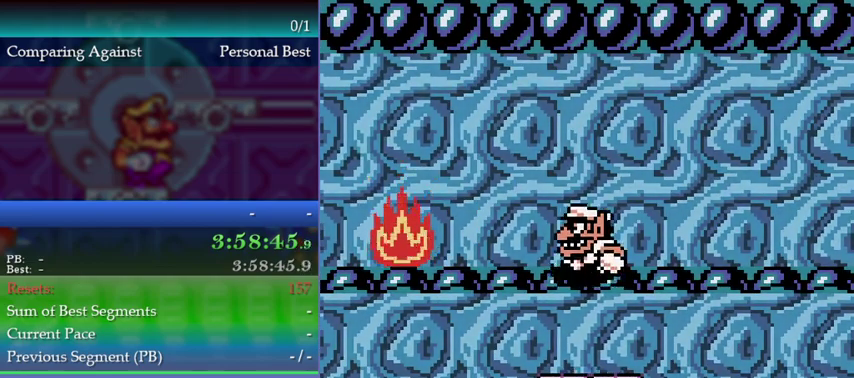
{"buttons": [], "events": [[233, "A", "up"]]}